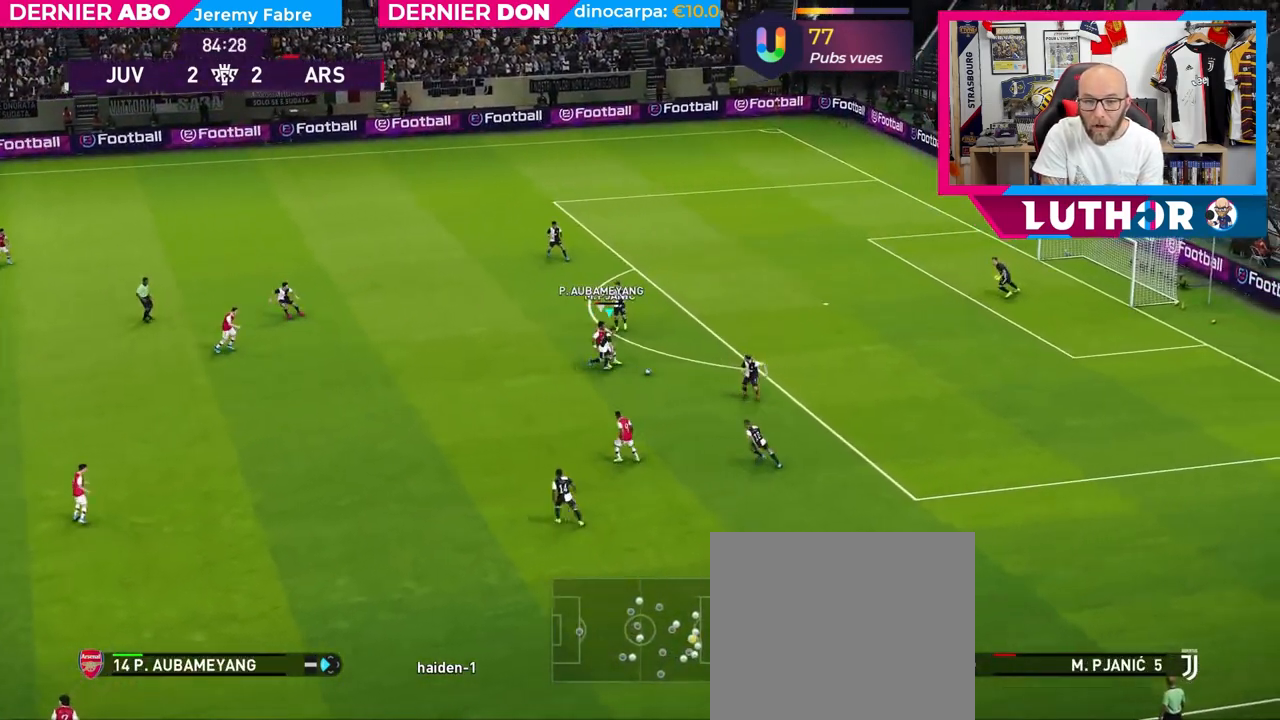
Gameplay with a controller (PlayStation layout); each line is a JSON object with the inputs held at the frame after it. "events" lists button and stick changes between this image and that frame as [ms after this image, input, new state], when the widget could be followed in between.
{"buttons": [], "left_stick": "up-right", "right_stick": "center", "events": [[333, "left_stick", "right"], [450, "left_stick", "up-right"]]}
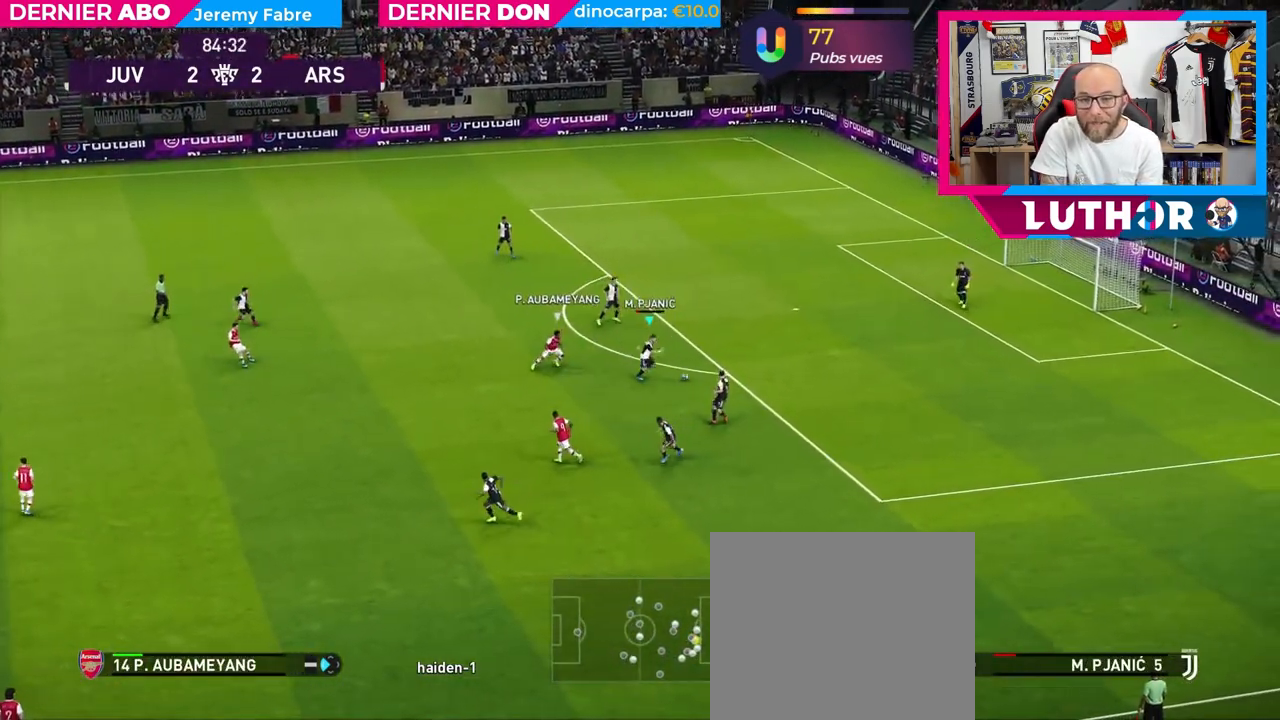
{"buttons": [], "left_stick": "up", "right_stick": "center", "events": [[100, "left_stick", "up"]]}
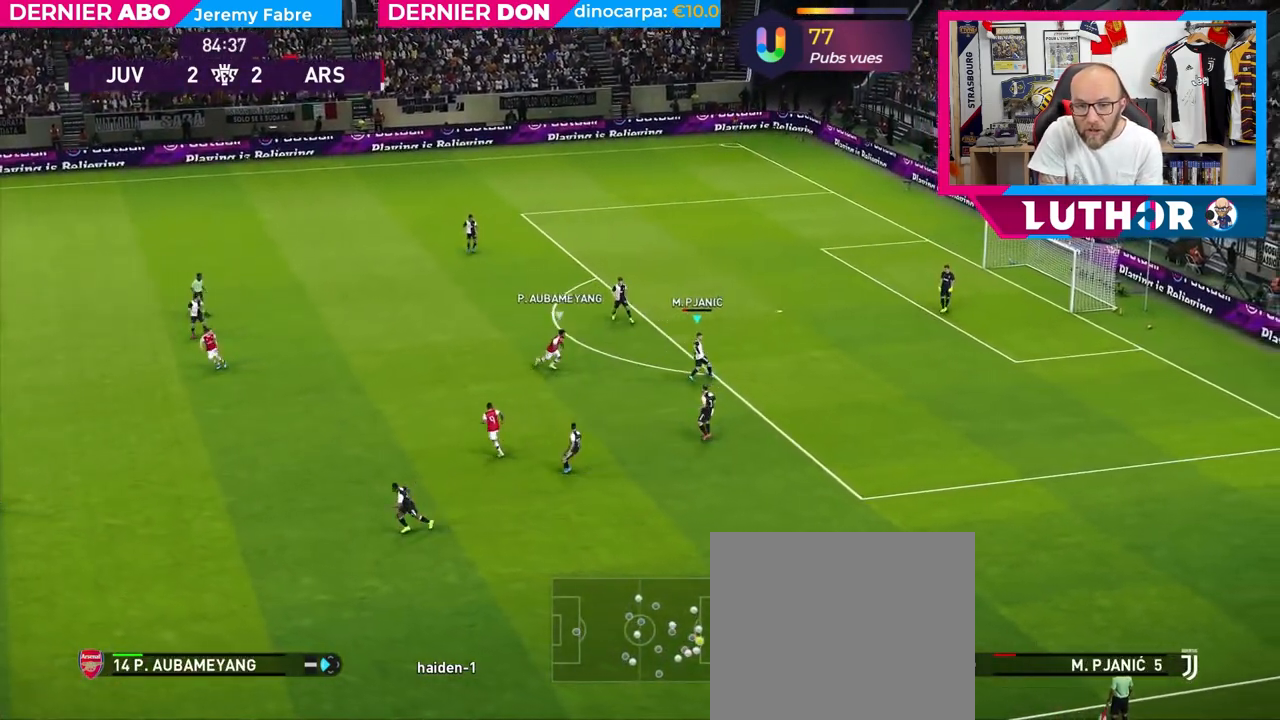
{"buttons": [], "left_stick": "center", "right_stick": "center", "events": [[17, "CROSS", "down"], [17, "left_stick", "up-left"], [117, "L3", "down"], [217, "CROSS", "up"], [233, "L3", "up"], [333, "left_stick", "center"]]}
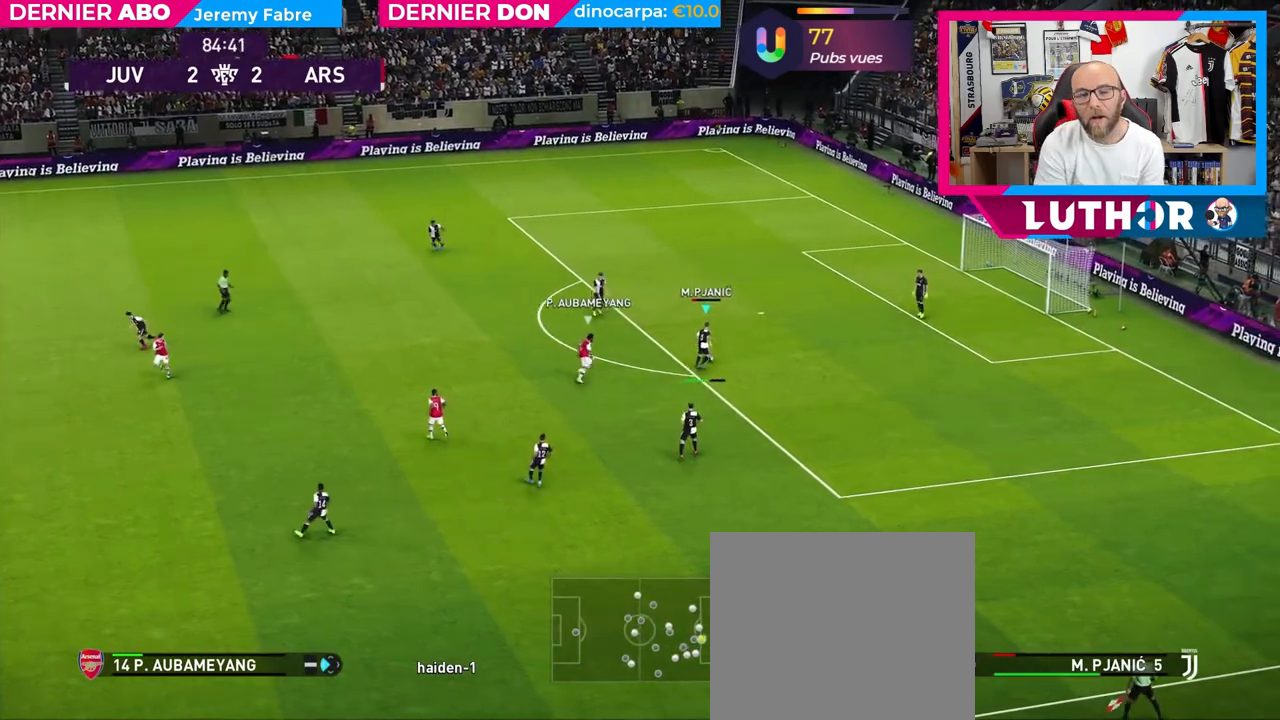
{"buttons": [], "left_stick": "center", "right_stick": "center", "events": []}
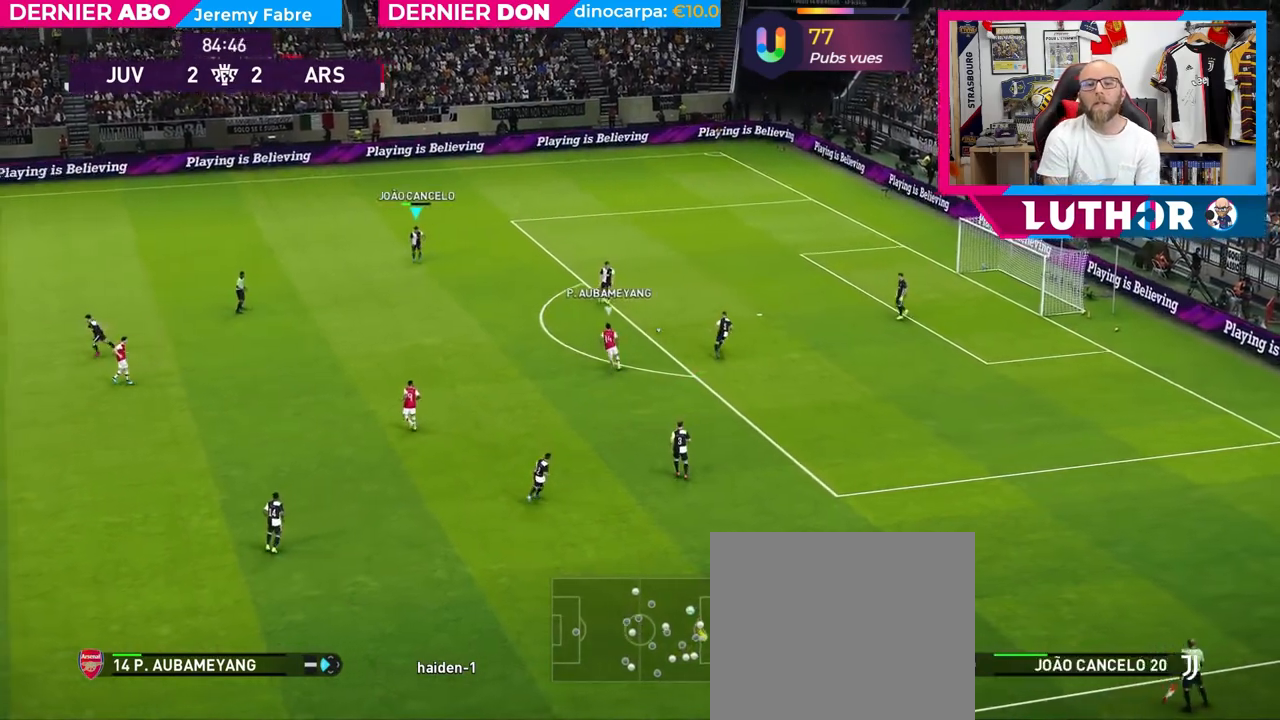
{"buttons": [], "left_stick": "left", "right_stick": "center", "events": [[167, "left_stick", "left"]]}
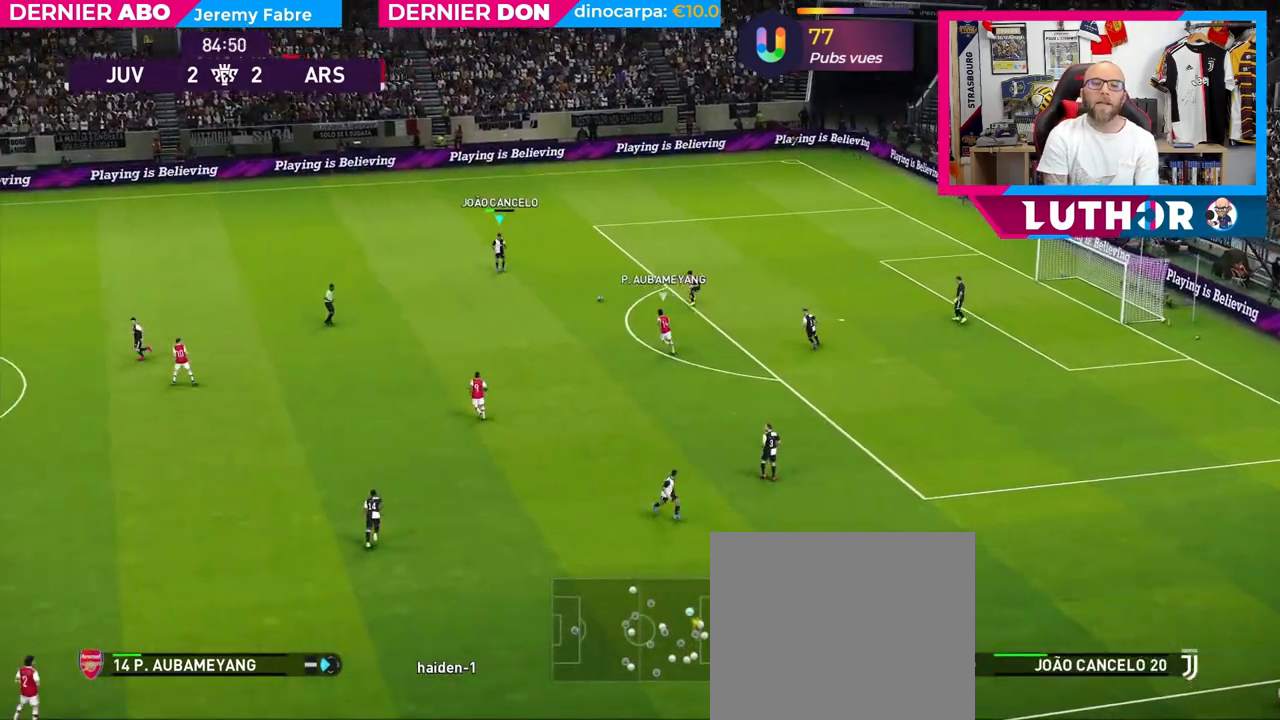
{"buttons": [], "left_stick": "left", "right_stick": "center", "events": []}
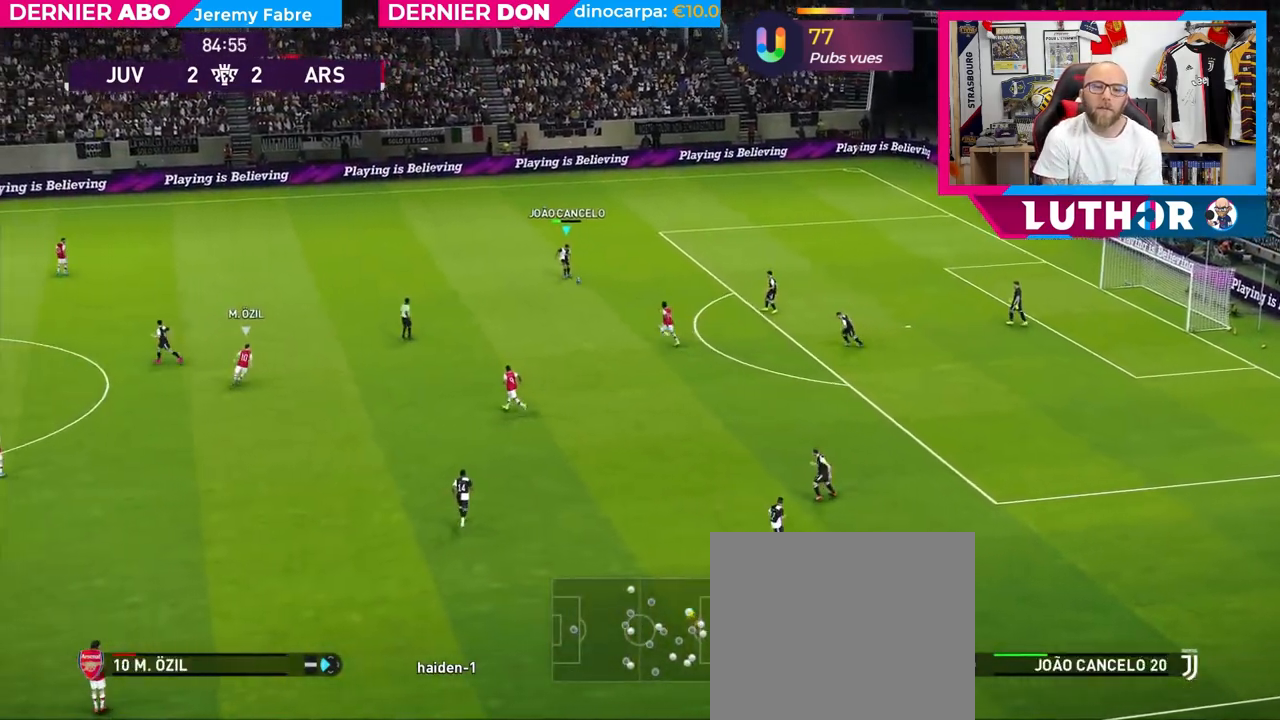
{"buttons": ["R2"], "left_stick": "left", "right_stick": "center", "events": [[217, "R2", "down"]]}
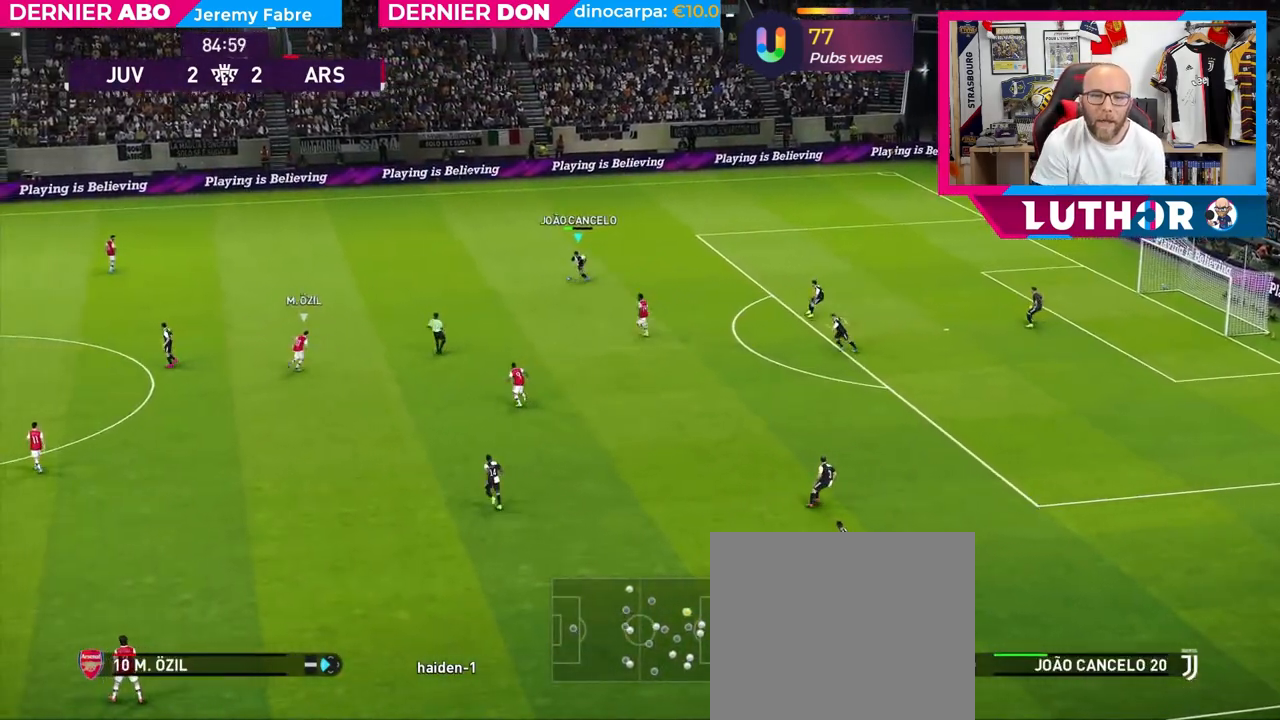
{"buttons": ["R2"], "left_stick": "left", "right_stick": "center", "events": []}
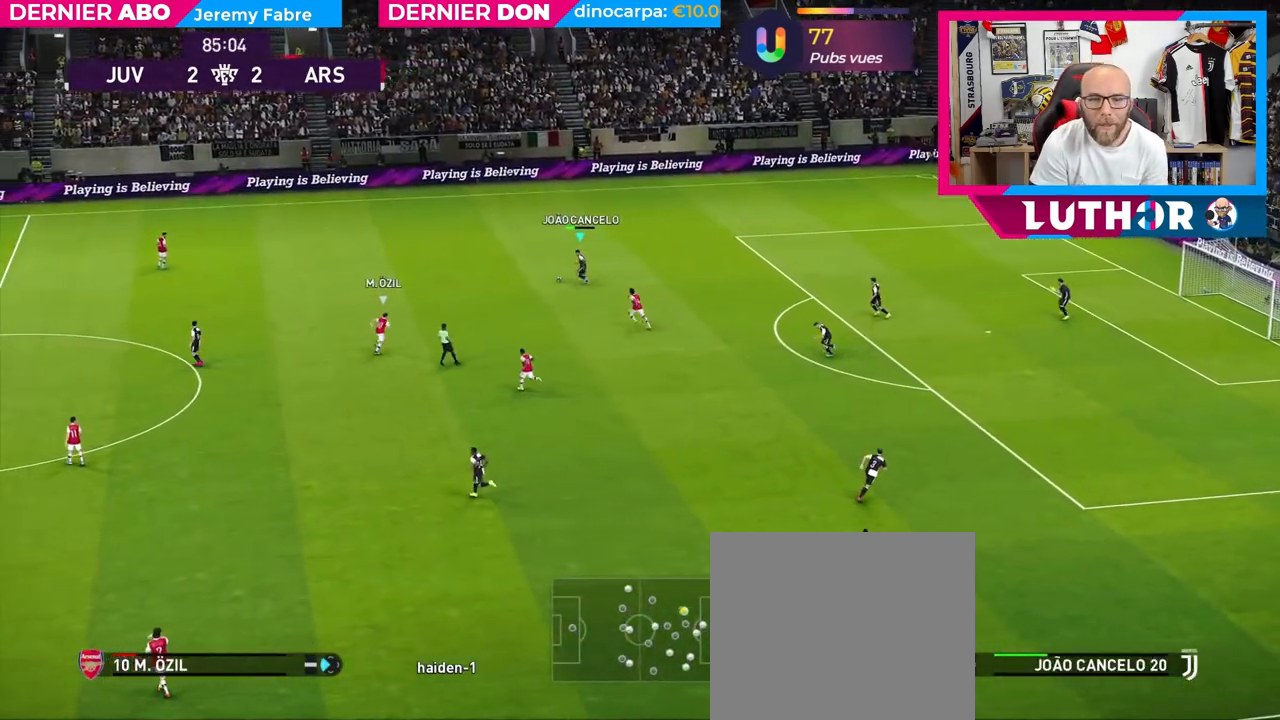
{"buttons": ["CROSS", "R2"], "left_stick": "down-left", "right_stick": "center", "events": [[467, "left_stick", "down-left"], [483, "CROSS", "down"]]}
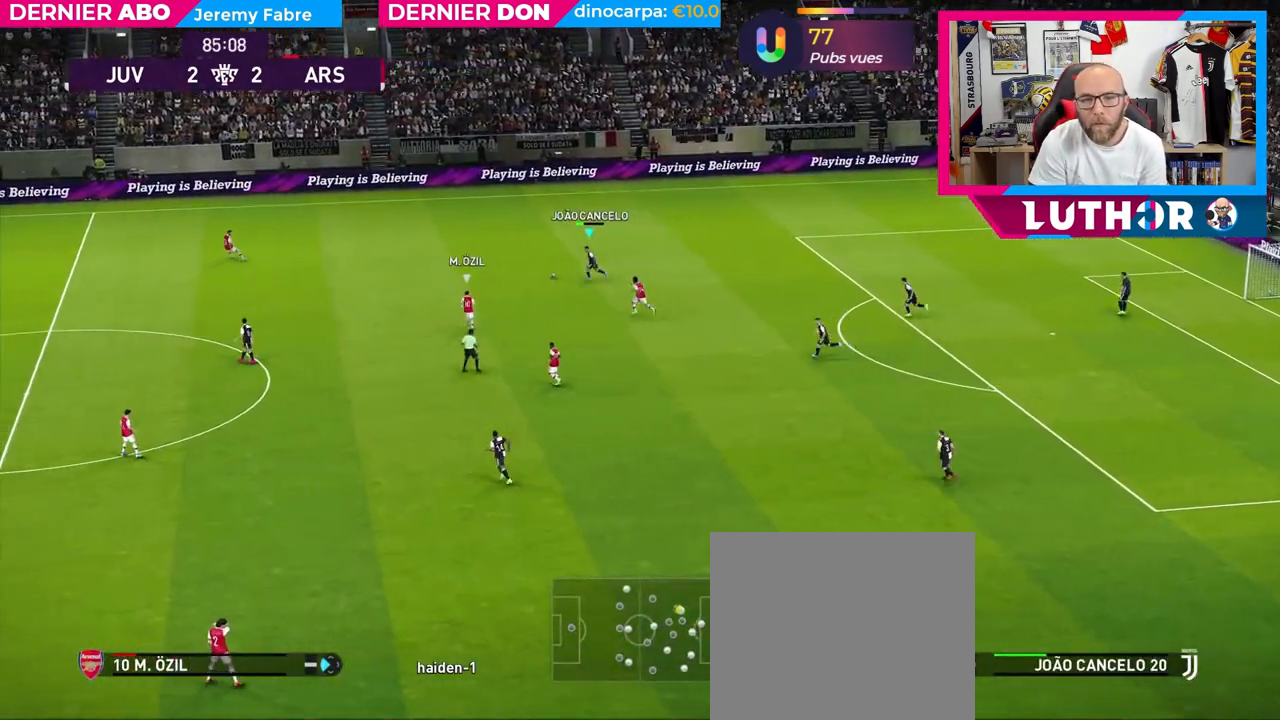
{"buttons": ["R2"], "left_stick": "center", "right_stick": "center", "events": [[167, "CROSS", "up"], [367, "left_stick", "center"]]}
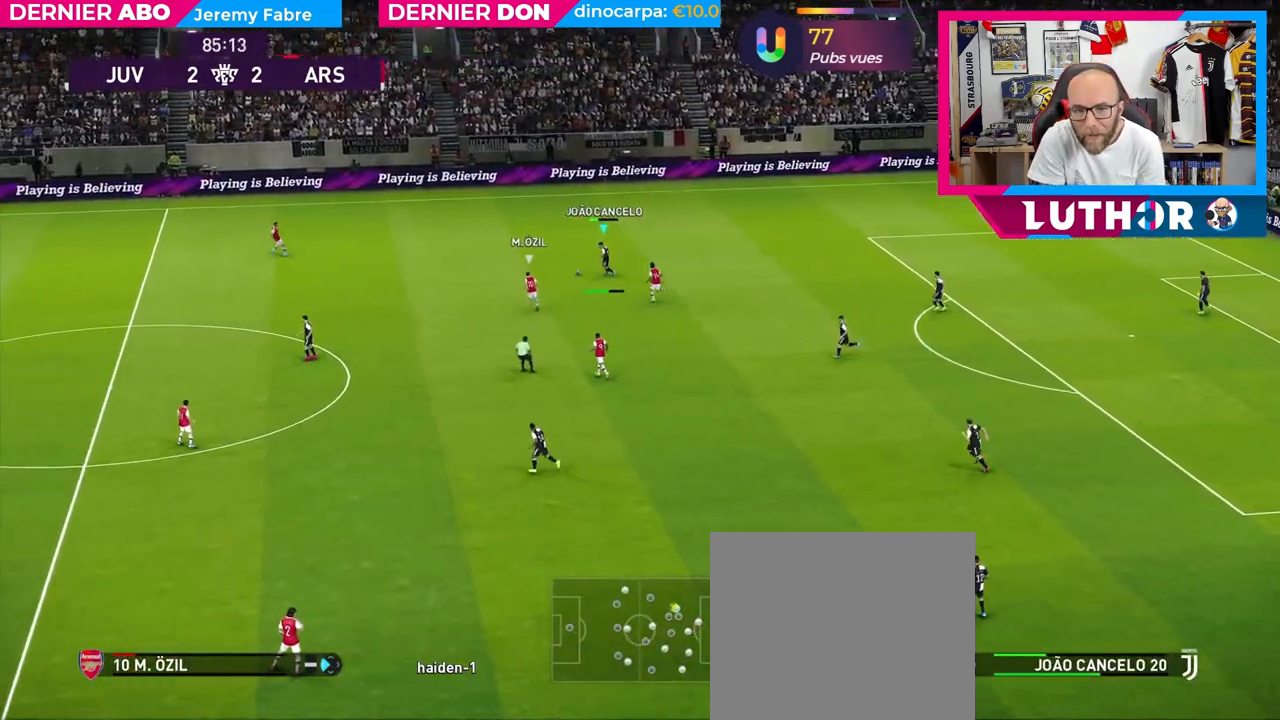
{"buttons": [], "left_stick": "center", "right_stick": "center", "events": [[183, "R2", "up"]]}
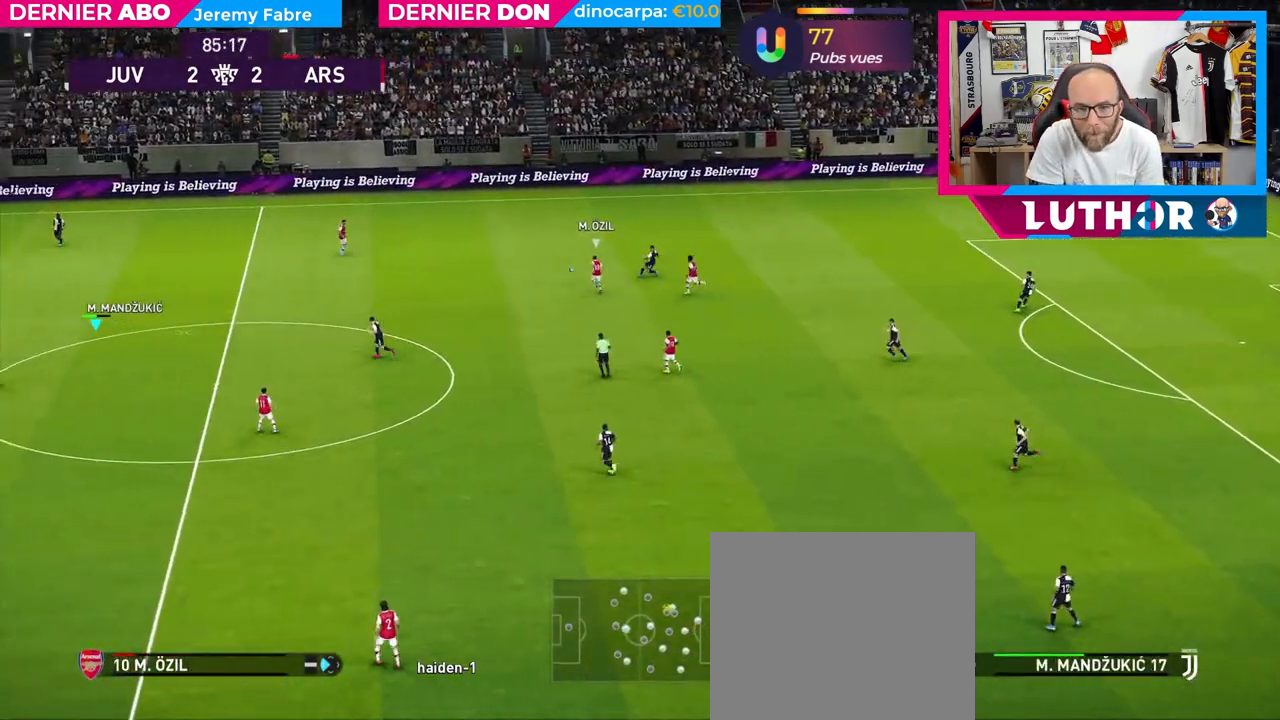
{"buttons": [], "left_stick": "up", "right_stick": "center", "events": [[33, "left_stick", "left"], [100, "R2", "down"], [233, "left_stick", "right"], [450, "left_stick", "up"], [500, "R2", "up"]]}
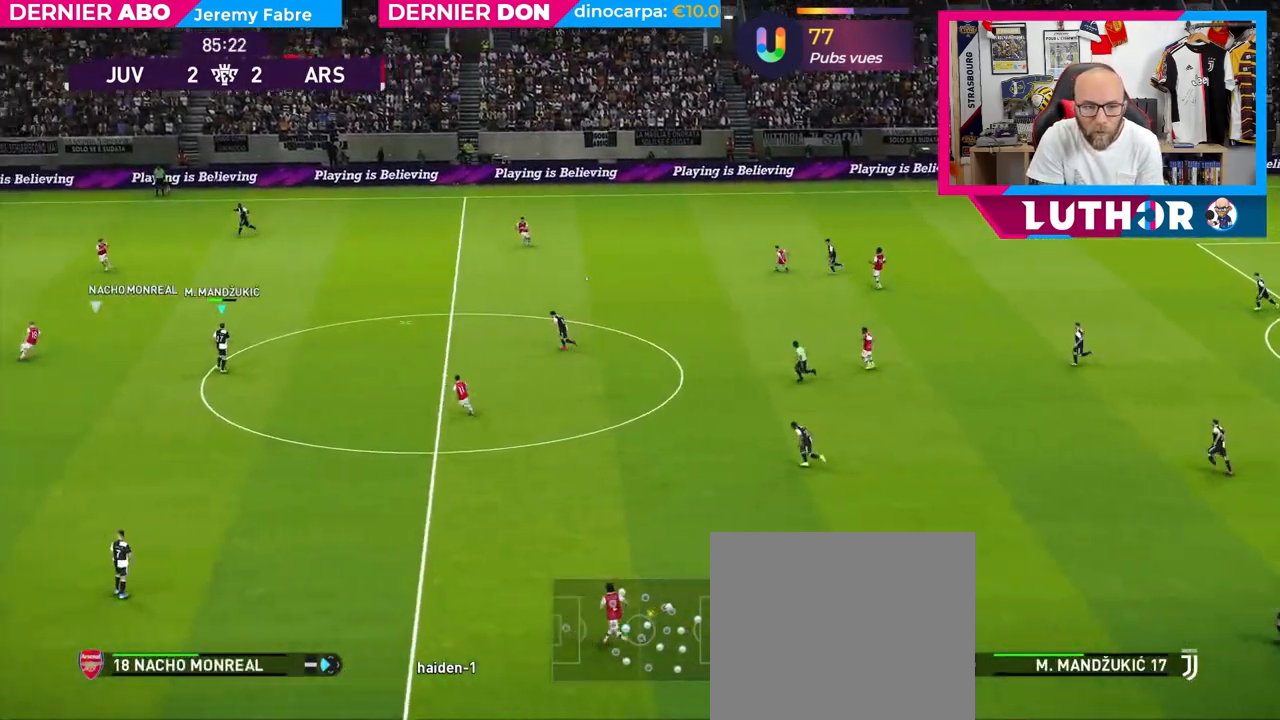
{"buttons": [], "left_stick": "up-left", "right_stick": "center", "events": [[33, "left_stick", "left"], [183, "left_stick", "center"], [317, "left_stick", "up-left"]]}
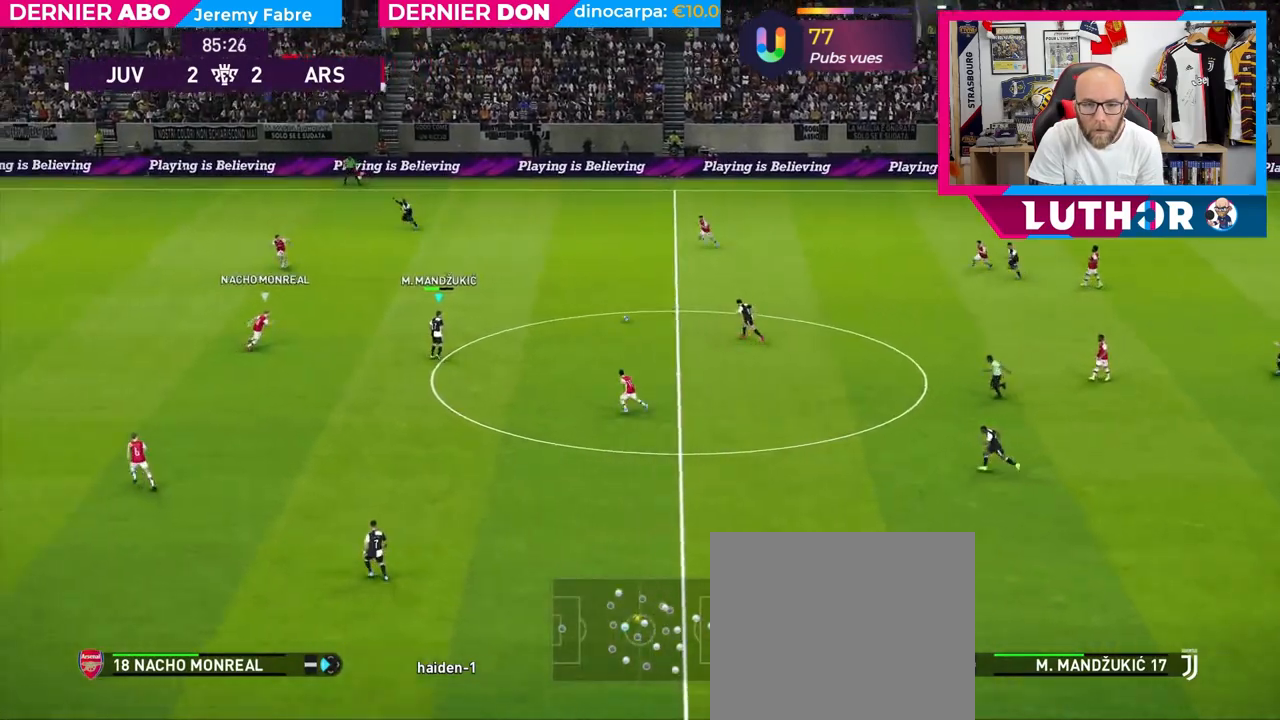
{"buttons": ["TRIANGLE"], "left_stick": "up-left", "right_stick": "center", "events": [[400, "TRIANGLE", "down"]]}
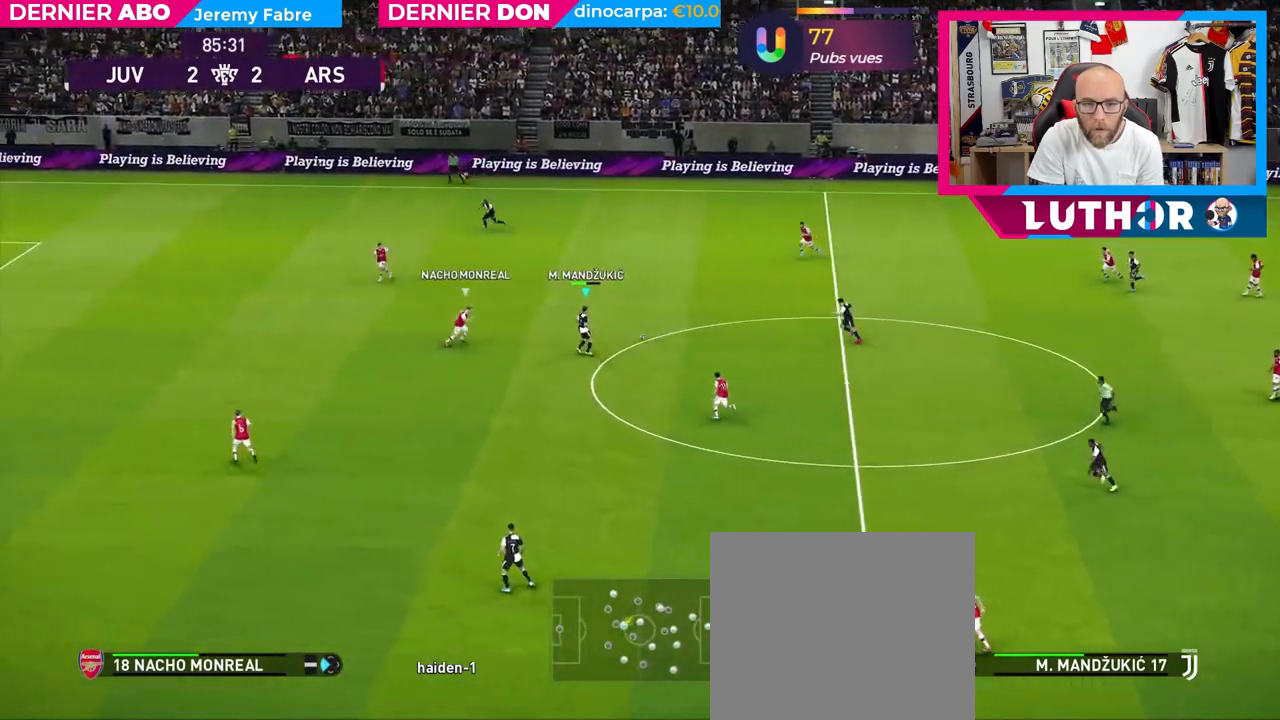
{"buttons": [], "left_stick": "up-left", "right_stick": "center", "events": [[50, "TRIANGLE", "up"]]}
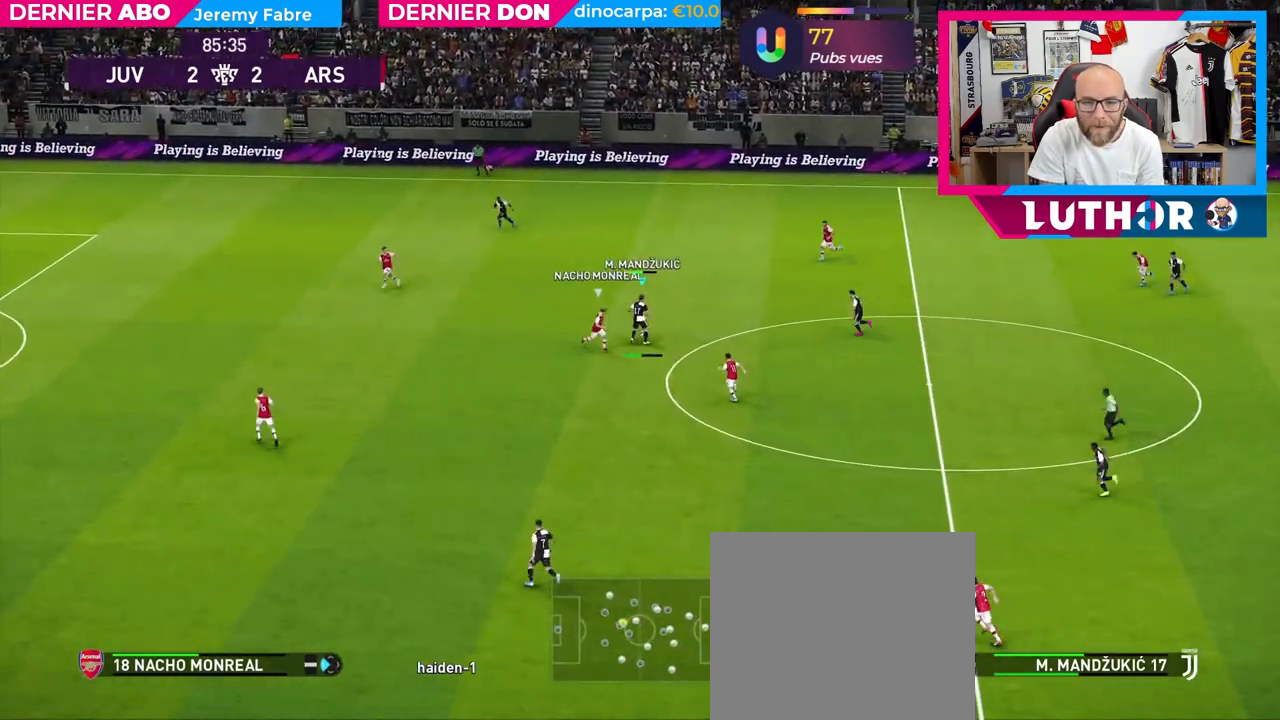
{"buttons": ["R2"], "left_stick": "left", "right_stick": "center", "events": [[17, "R2", "down"], [67, "left_stick", "center"], [300, "left_stick", "left"]]}
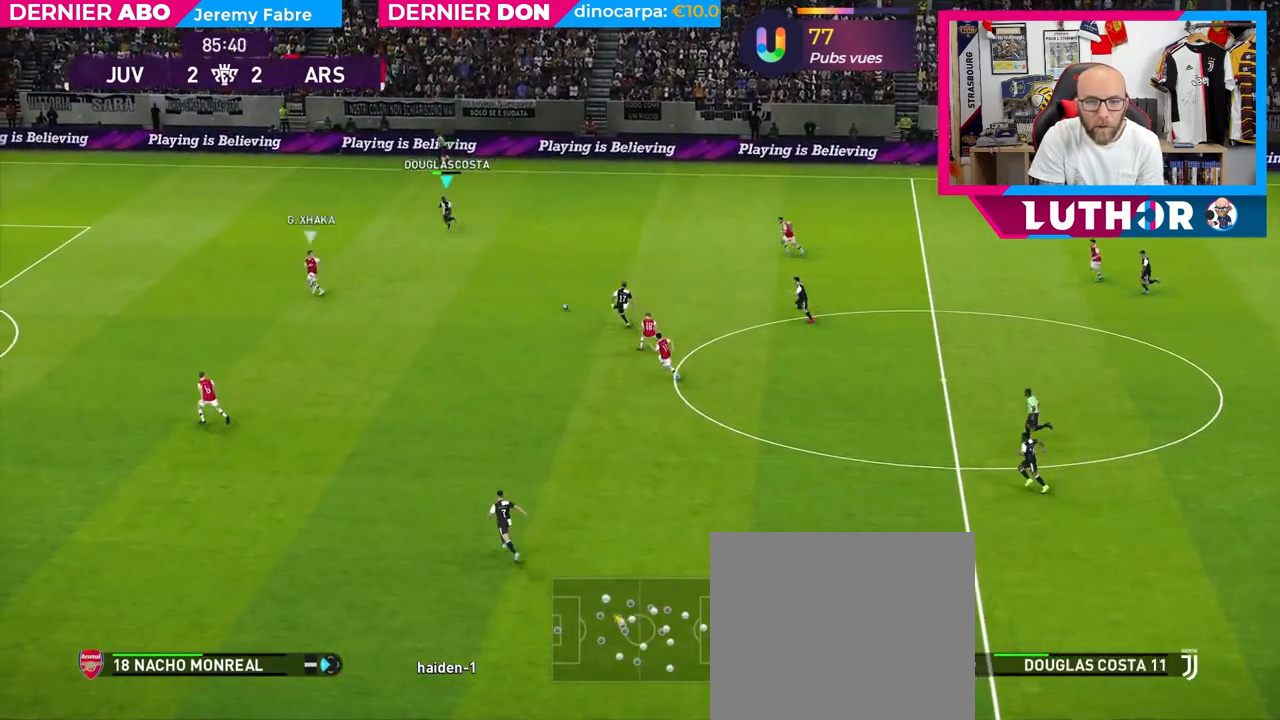
{"buttons": ["R2"], "left_stick": "down-left", "right_stick": "center", "events": [[483, "left_stick", "down-left"]]}
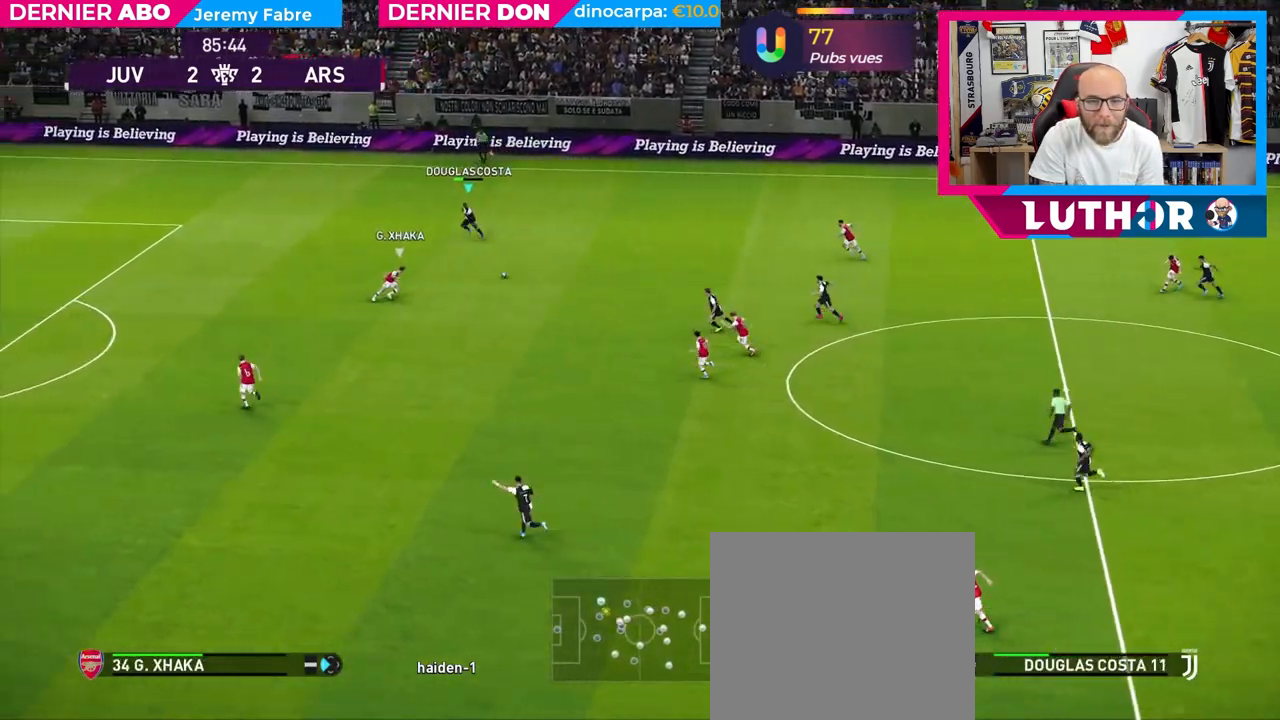
{"buttons": ["R2"], "left_stick": "down-left", "right_stick": "center", "events": []}
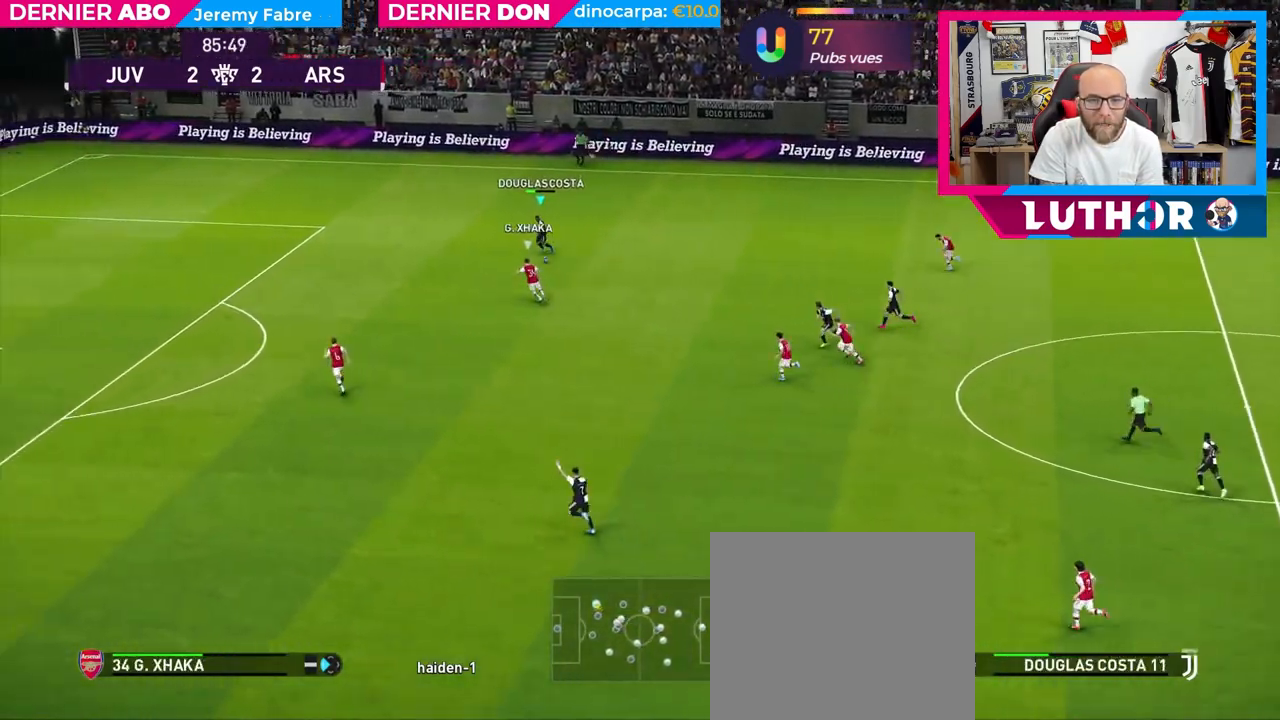
{"buttons": ["R2"], "left_stick": "down-left", "right_stick": "center", "events": []}
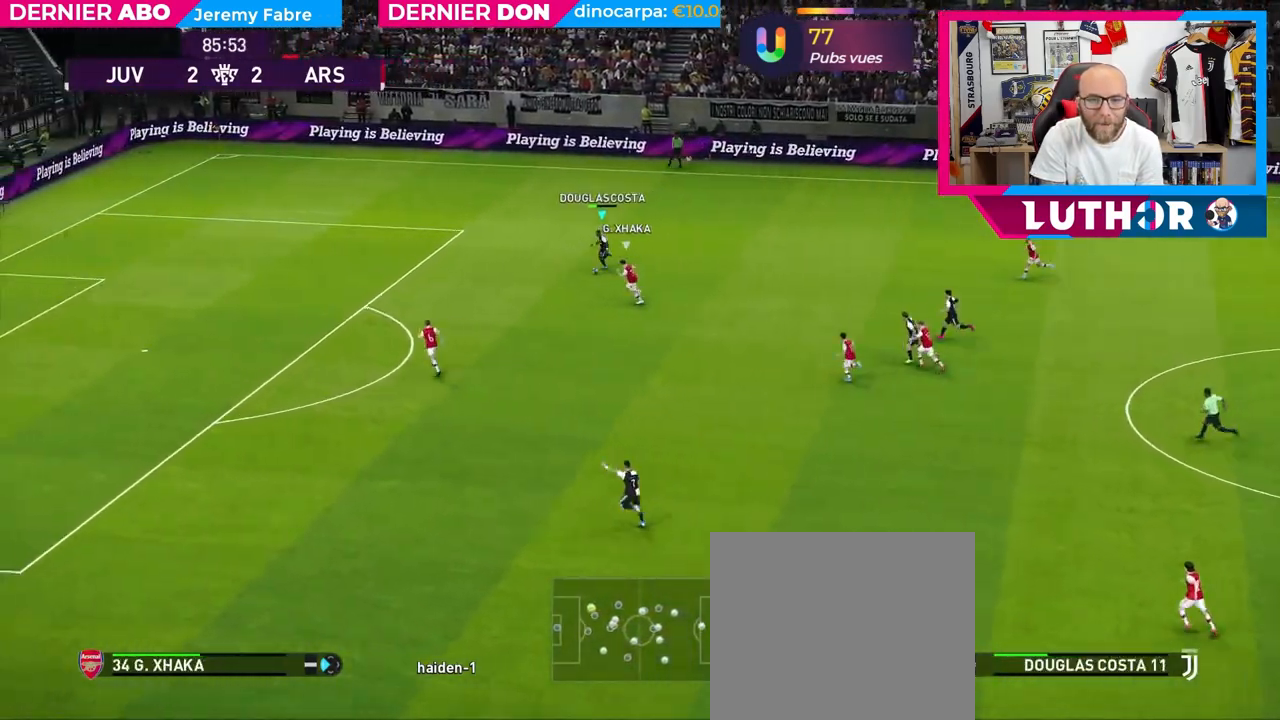
{"buttons": ["R2"], "left_stick": "up-right", "right_stick": "center", "events": [[150, "TRIANGLE", "down"], [167, "left_stick", "down"], [200, "TRIANGLE", "up"], [483, "left_stick", "up-right"]]}
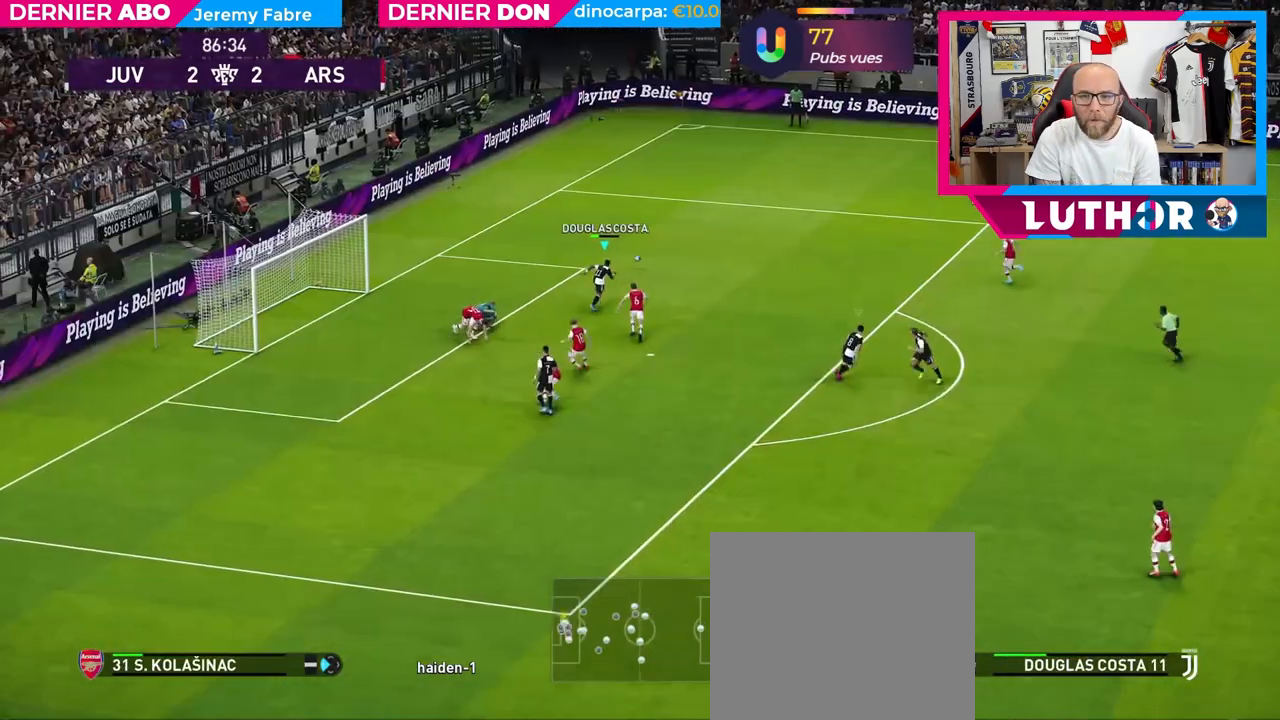
{"buttons": ["R2"], "left_stick": "up-right", "right_stick": "center", "events": []}
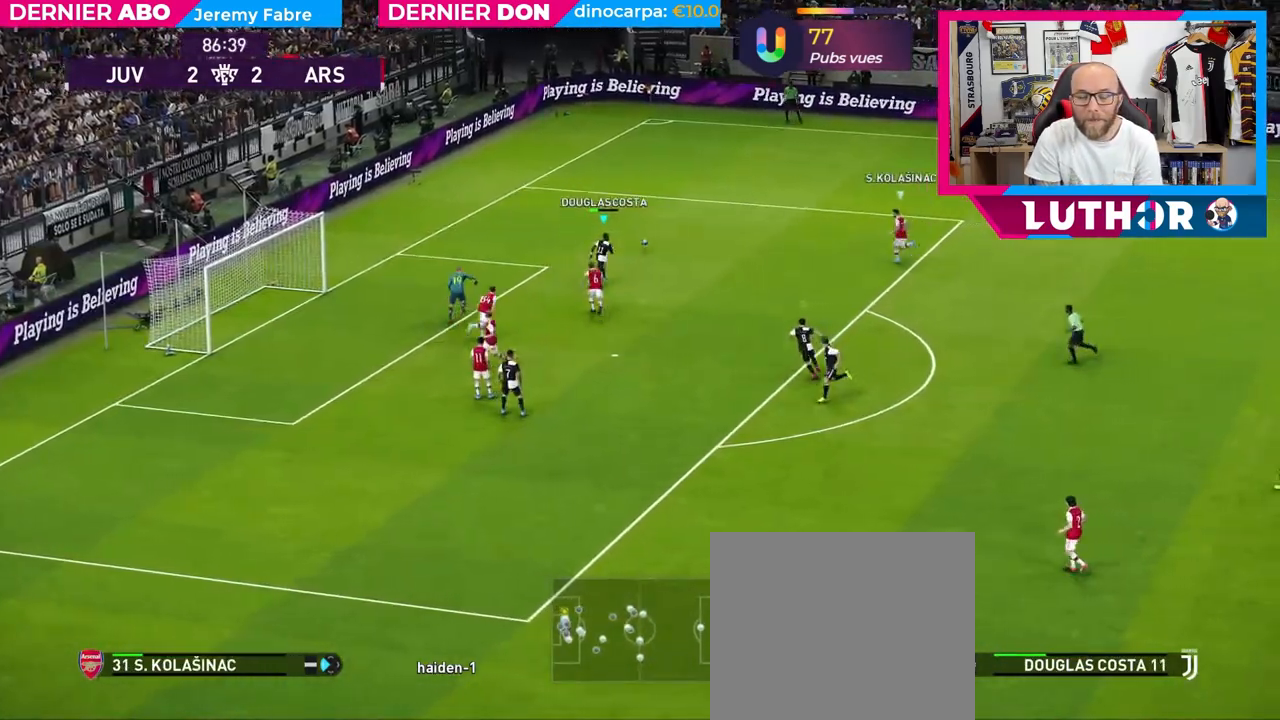
{"buttons": ["R2"], "left_stick": "up-right", "right_stick": "center", "events": []}
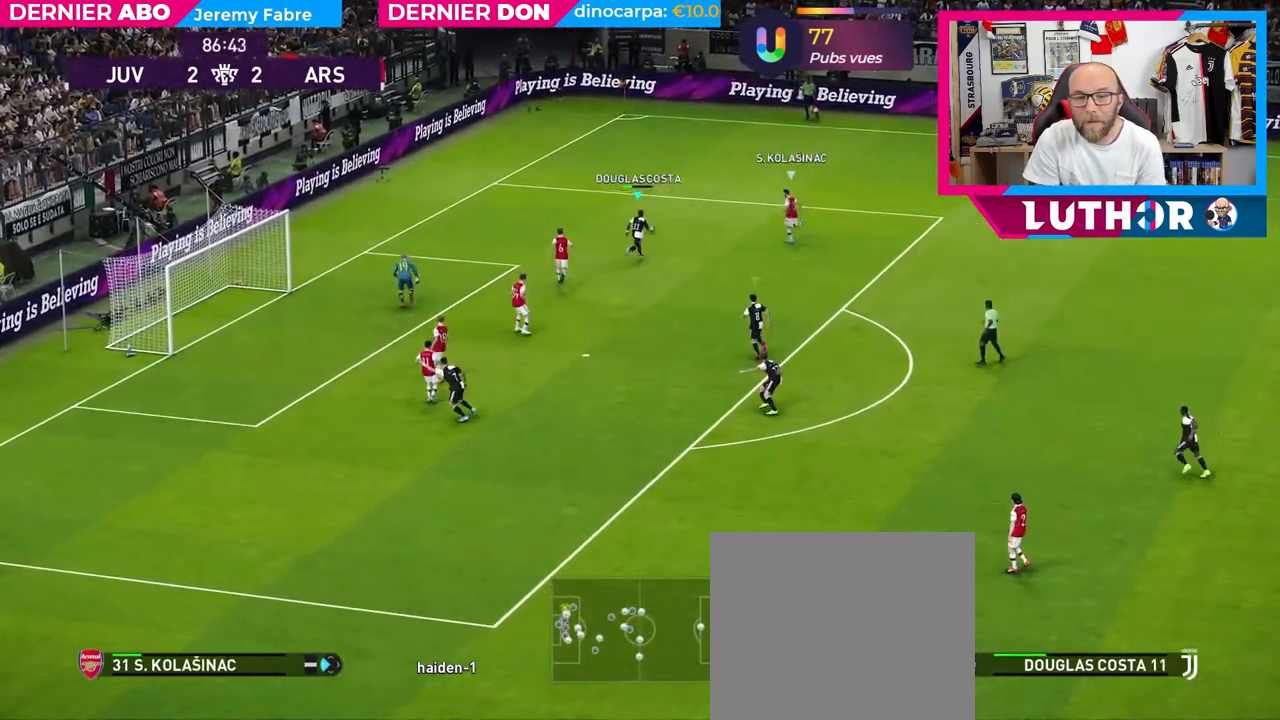
{"buttons": ["R2"], "left_stick": "up", "right_stick": "center", "events": [[167, "left_stick", "up"]]}
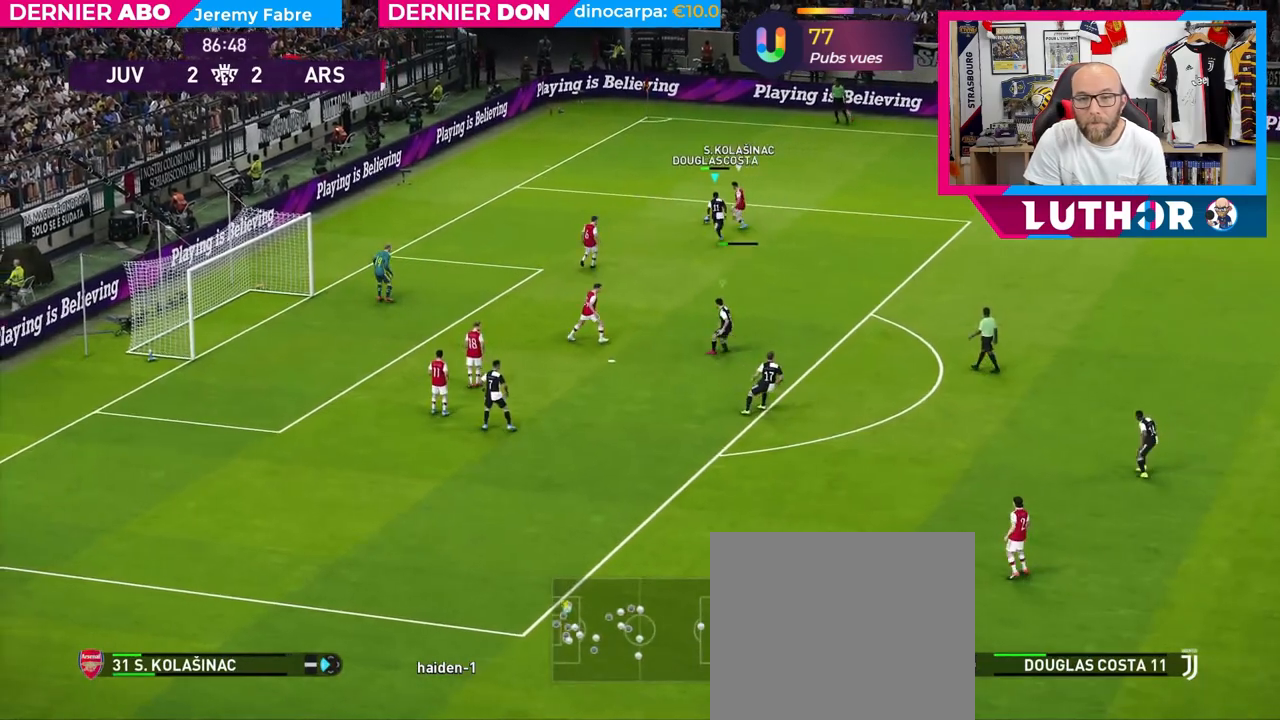
{"buttons": [], "left_stick": "down-right", "right_stick": "center", "events": [[100, "left_stick", "up-left"], [133, "R2", "up"], [200, "left_stick", "left"], [333, "left_stick", "down-left"], [500, "left_stick", "down-right"]]}
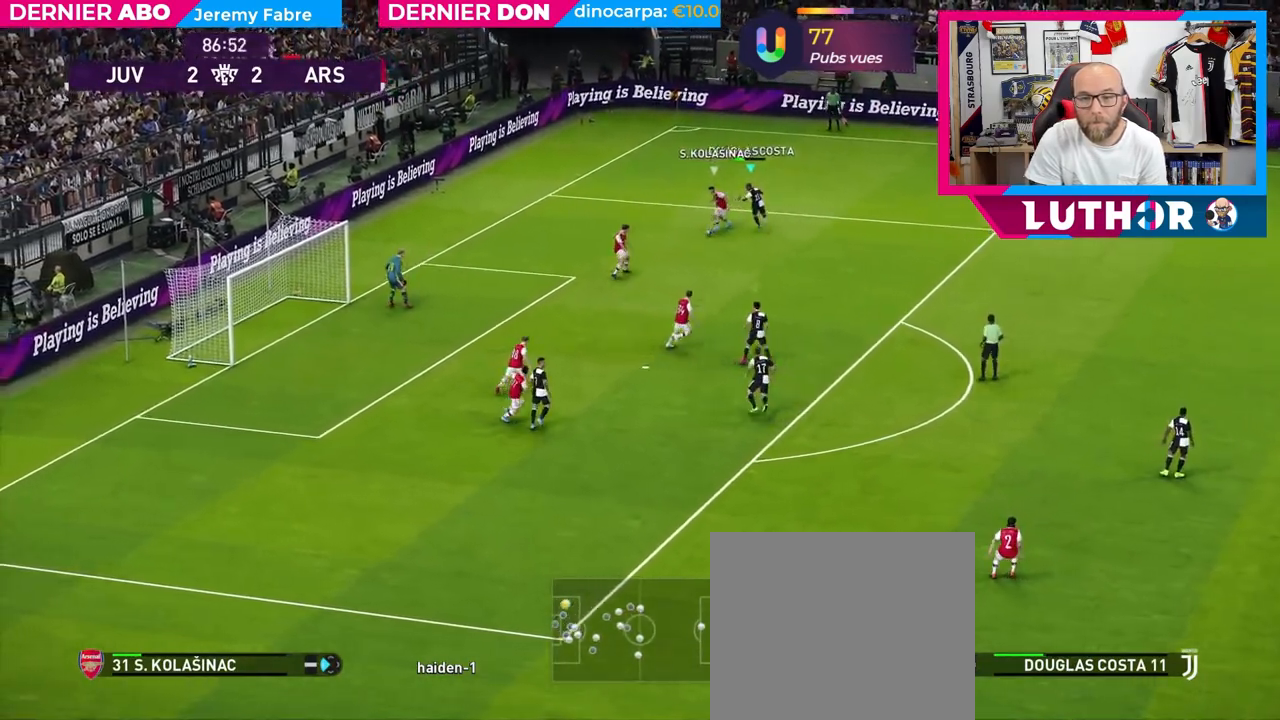
{"buttons": ["R2"], "left_stick": "up-right", "right_stick": "center", "events": [[83, "L1", "down"], [150, "left_stick", "right"], [183, "R2", "down"], [267, "left_stick", "up-right"], [283, "L1", "up"]]}
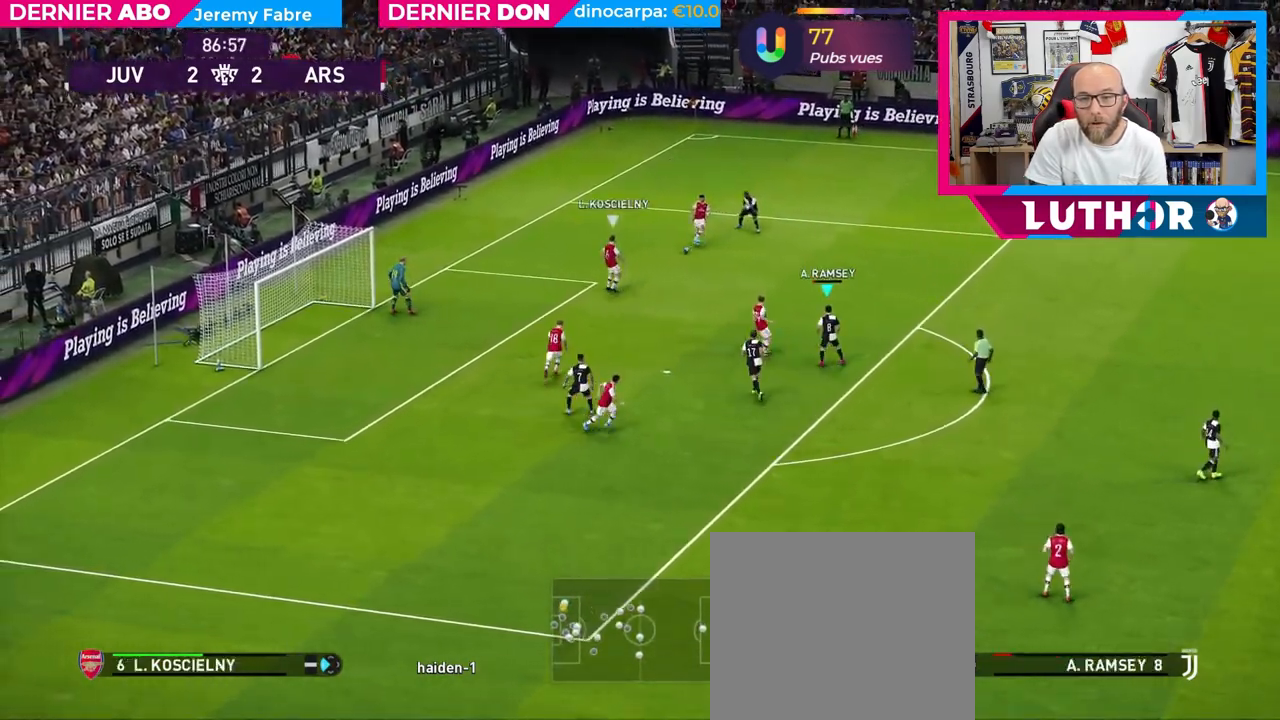
{"buttons": [], "left_stick": "up", "right_stick": "center", "events": [[233, "left_stick", "up"], [367, "R2", "up"]]}
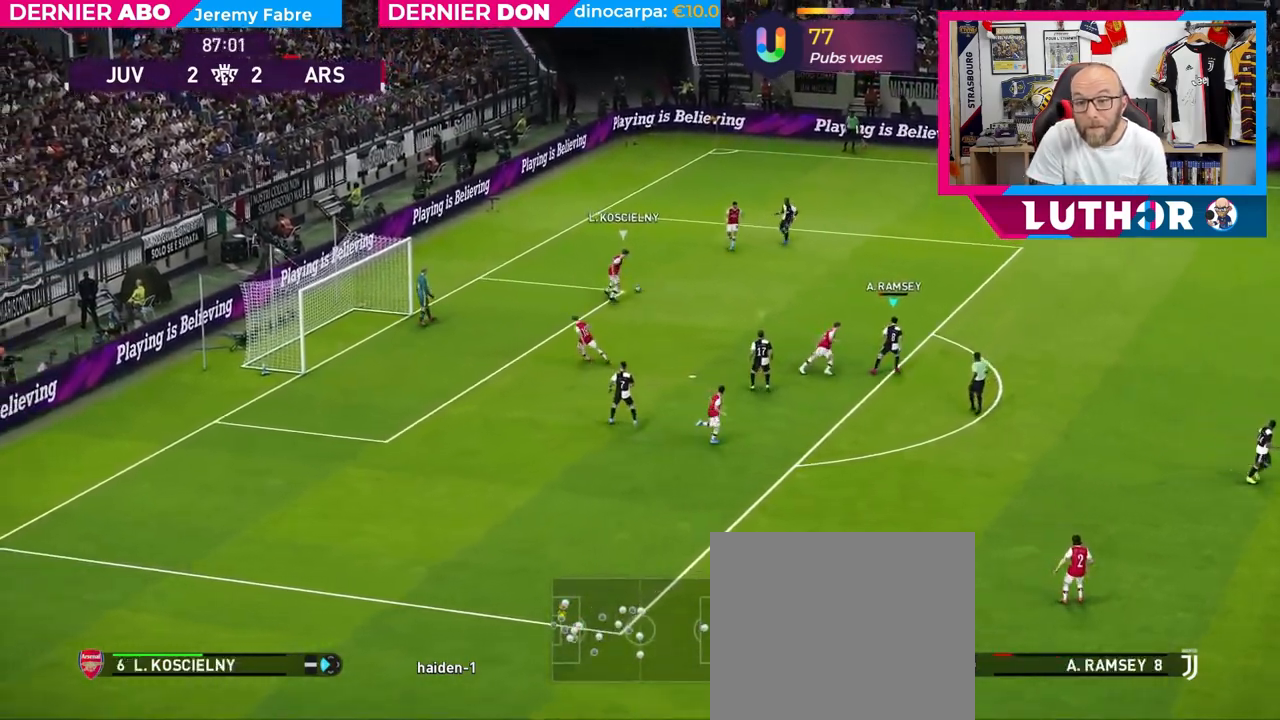
{"buttons": ["R2"], "left_stick": "right", "right_stick": "center", "events": [[50, "left_stick", "up-right"], [100, "R2", "down"], [467, "left_stick", "right"]]}
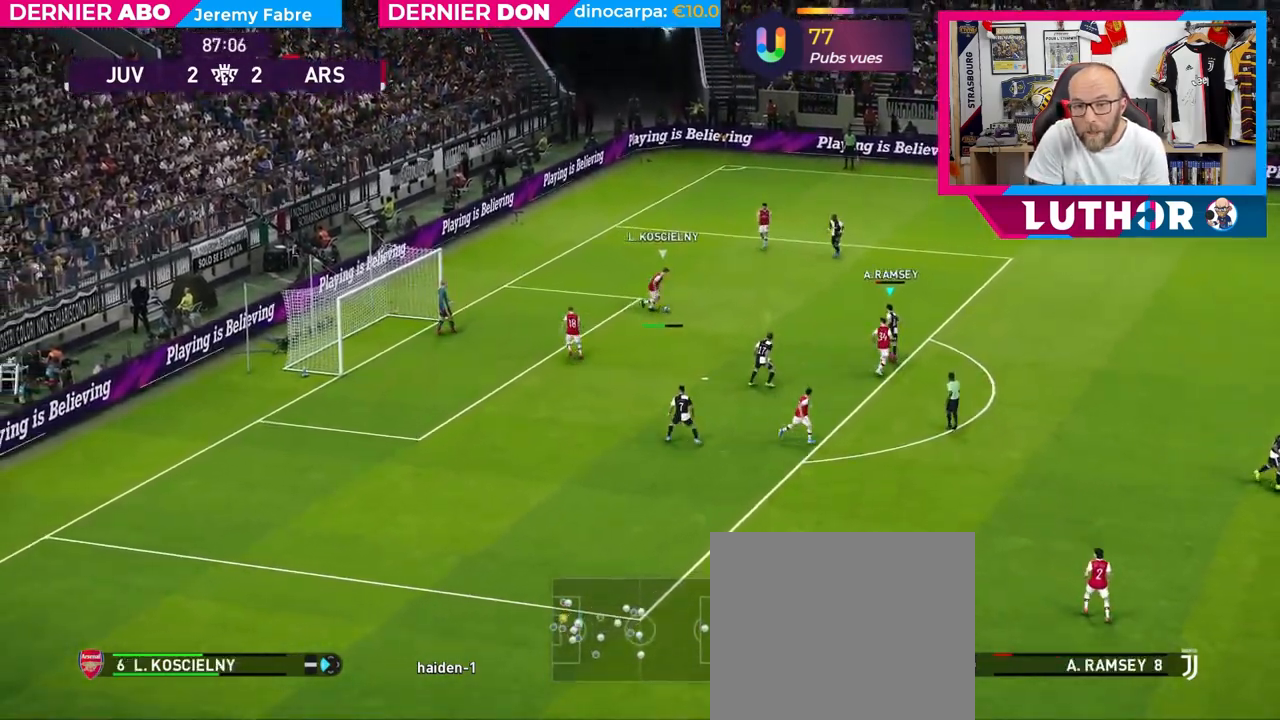
{"buttons": ["R2"], "left_stick": "right", "right_stick": "center", "events": []}
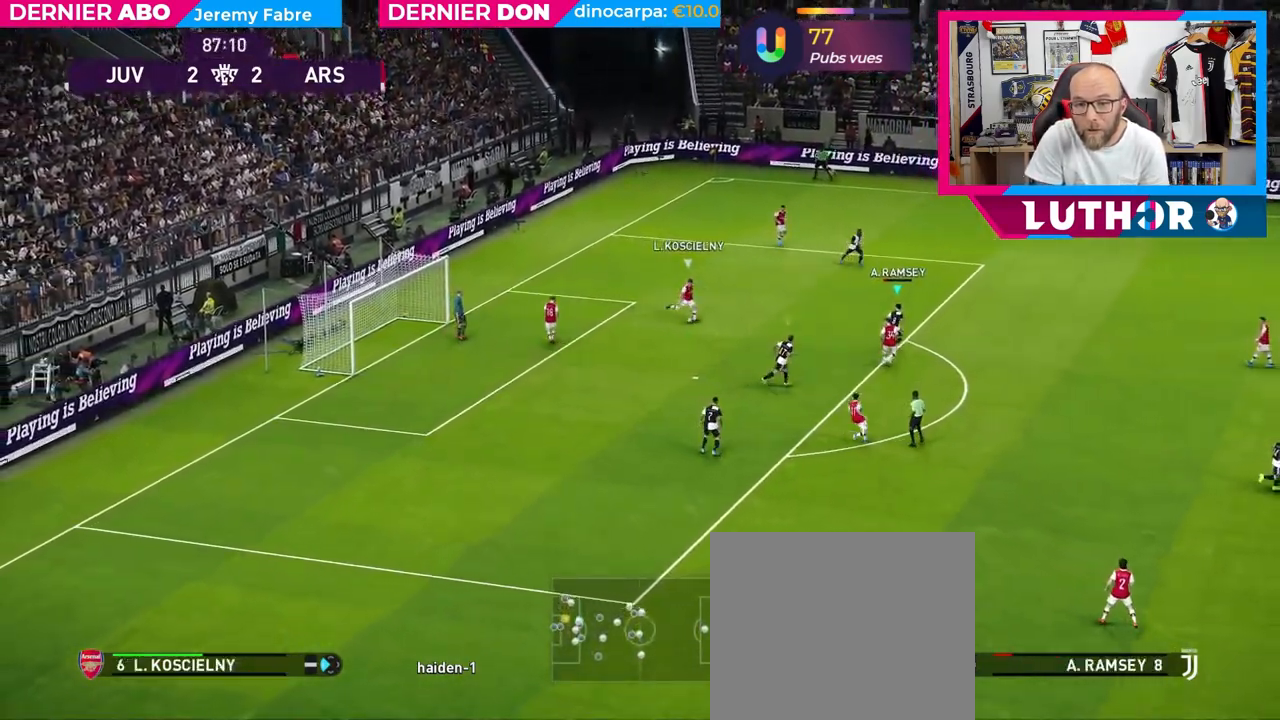
{"buttons": ["R2"], "left_stick": "center", "right_stick": "center", "events": [[167, "left_stick", "center"]]}
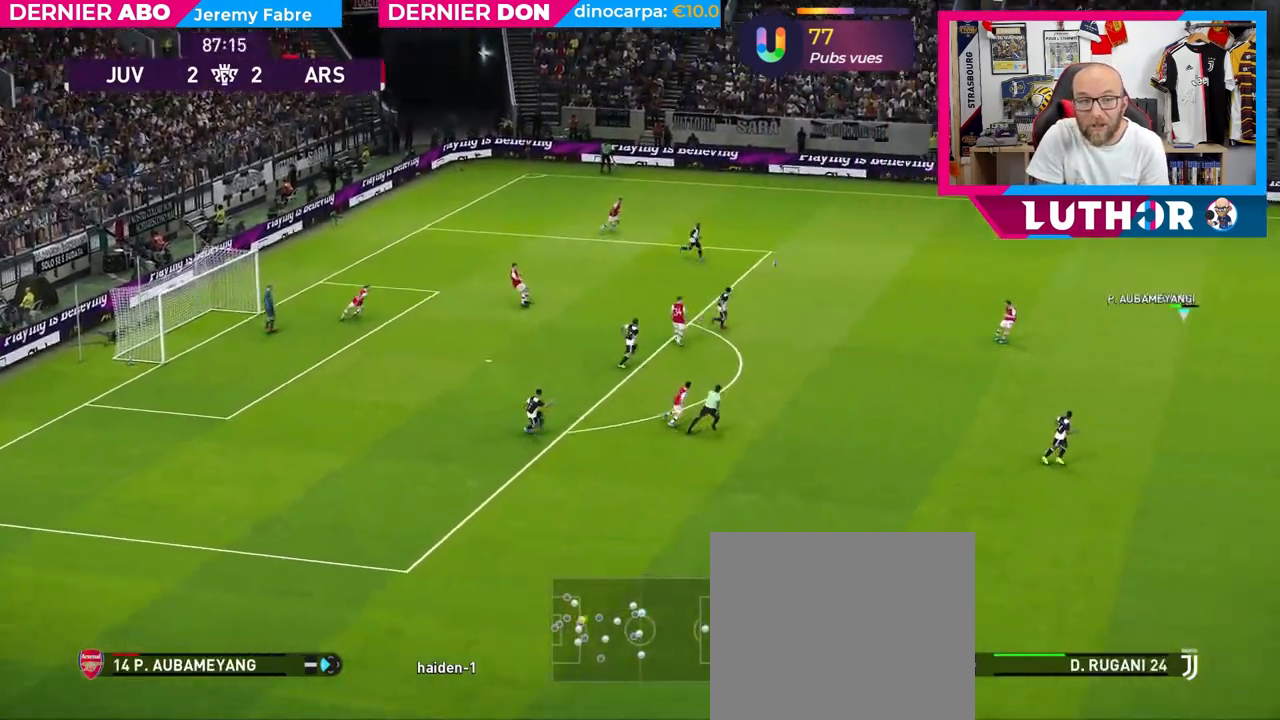
{"buttons": [], "left_stick": "center", "right_stick": "center", "events": [[17, "left_stick", "left"], [433, "R2", "up"], [433, "left_stick", "center"]]}